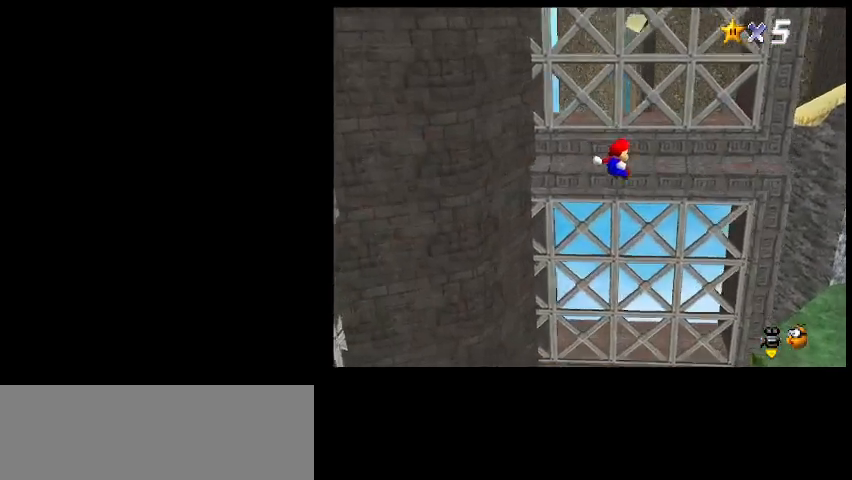
Gameplay with keyboard; each line is a JSON object with the keys held at the frame after it. "events" lists presses ("down") and releases ("up") of "a", "c", "d", "delete", "down", "end", "home", "left", "page_down", "return", "right", "s", "shift_l", "shift_r", "up", "w", "x" and "z" between this image and that frame as [ms after this image, input, new state], when the widget could be followed in between. No other keys are recorded. Mouse input is not recorded.
{"keys": [], "events": [[100, "right", "up"], [300, "z", "down"], [467, "z", "up"], [500, "up", "up"]]}
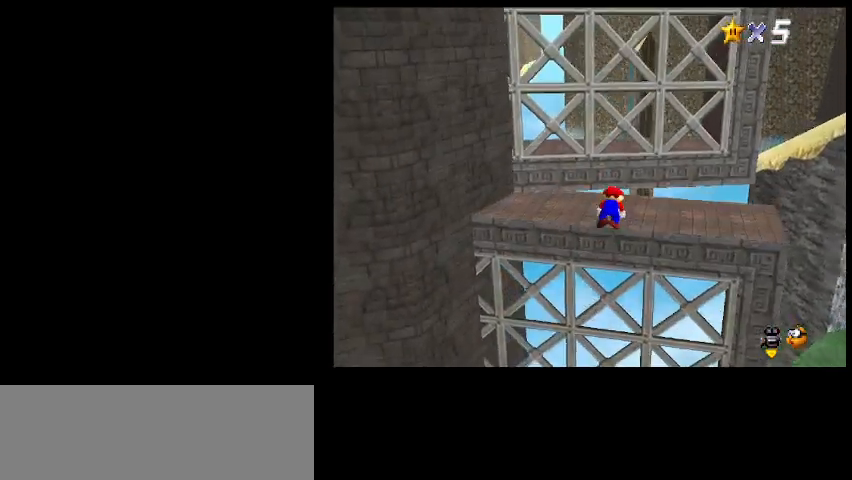
{"keys": [], "events": [[67, "d", "down"], [133, "d", "up"]]}
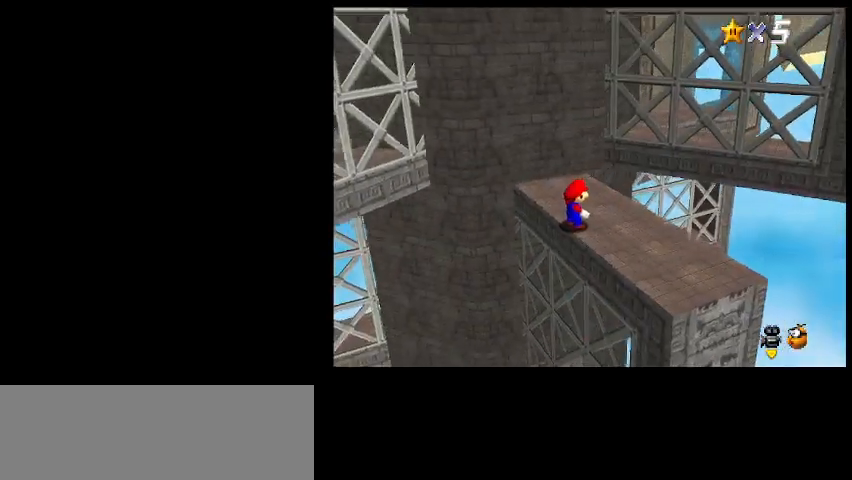
{"keys": ["right", "up"], "events": [[300, "right", "down"], [400, "up", "down"]]}
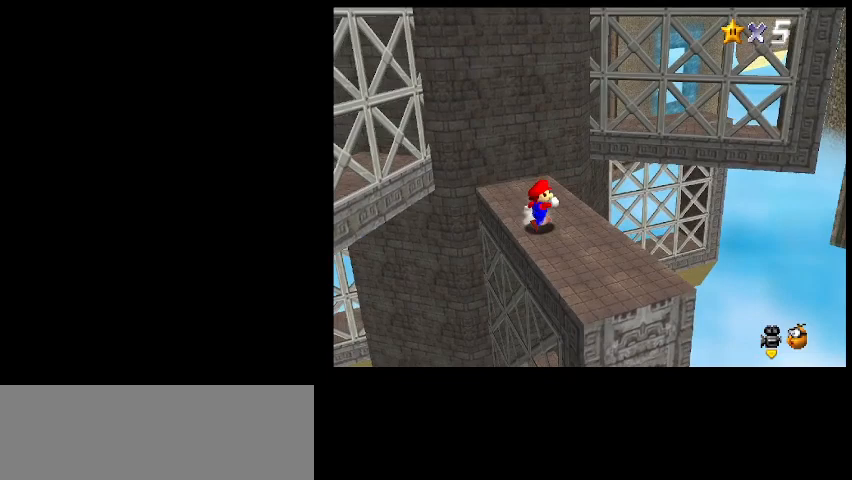
{"keys": ["right"], "events": [[267, "c", "down"], [267, "right", "up"], [333, "z", "down"], [367, "right", "down"], [400, "c", "up"], [467, "z", "up"], [500, "up", "up"]]}
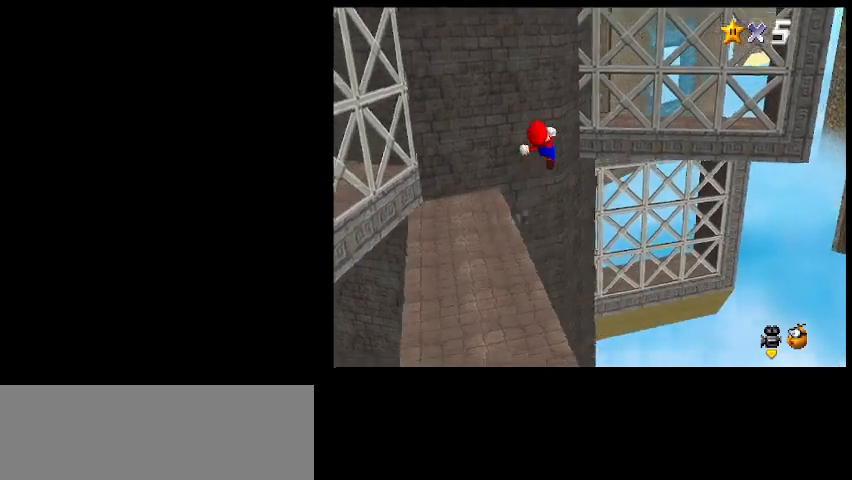
{"keys": ["right"], "events": [[200, "down", "down"], [500, "down", "up"]]}
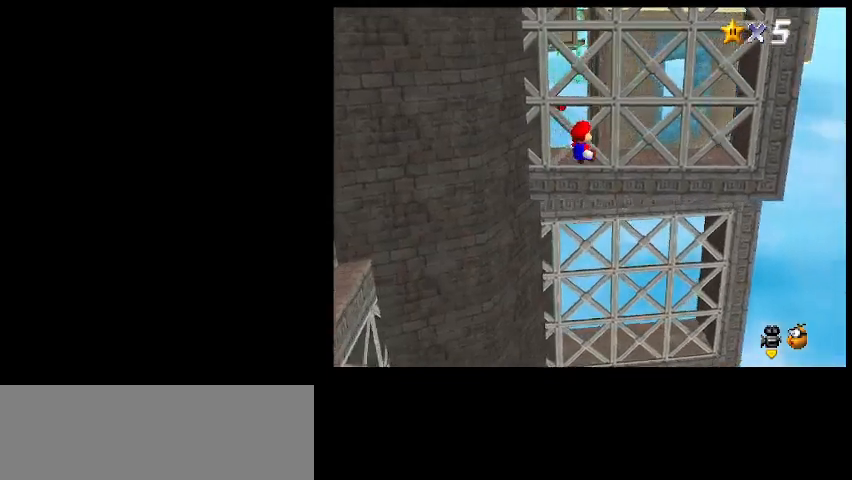
{"keys": [], "events": [[133, "up", "down"], [300, "right", "up"], [333, "up", "up"]]}
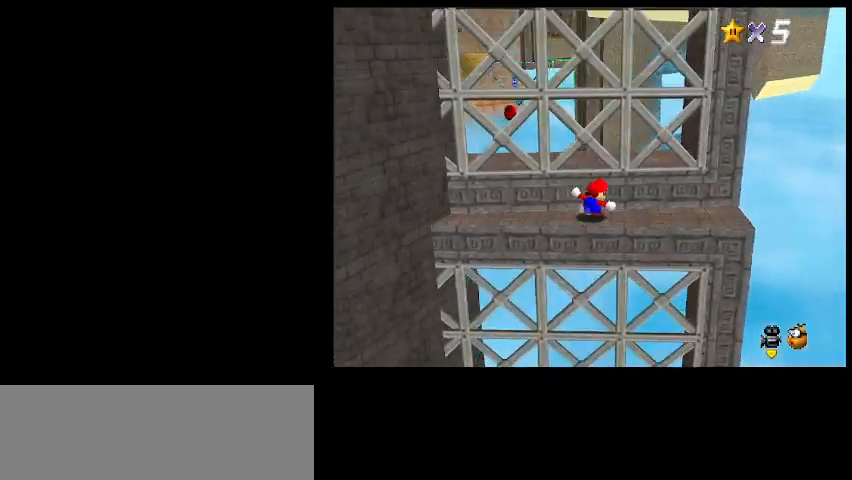
{"keys": [], "events": [[400, "return", "down"], [500, "return", "up"]]}
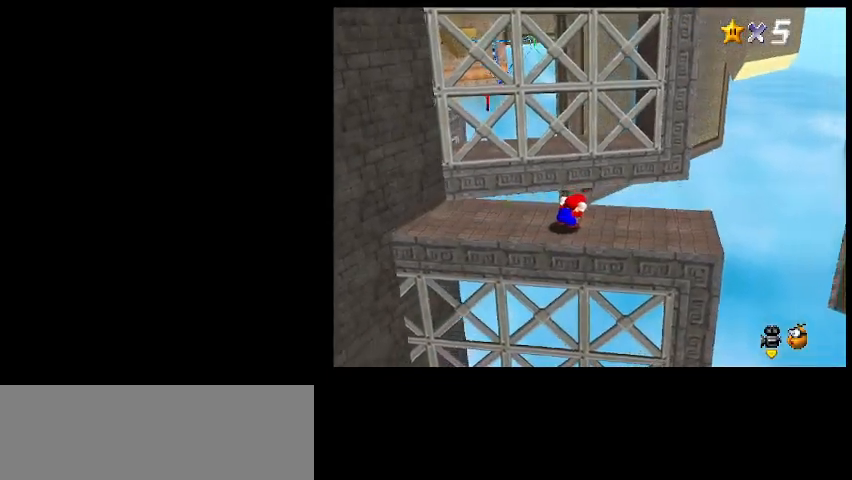
{"keys": [], "events": [[133, "shift_l", "down"], [267, "shift_l", "up"]]}
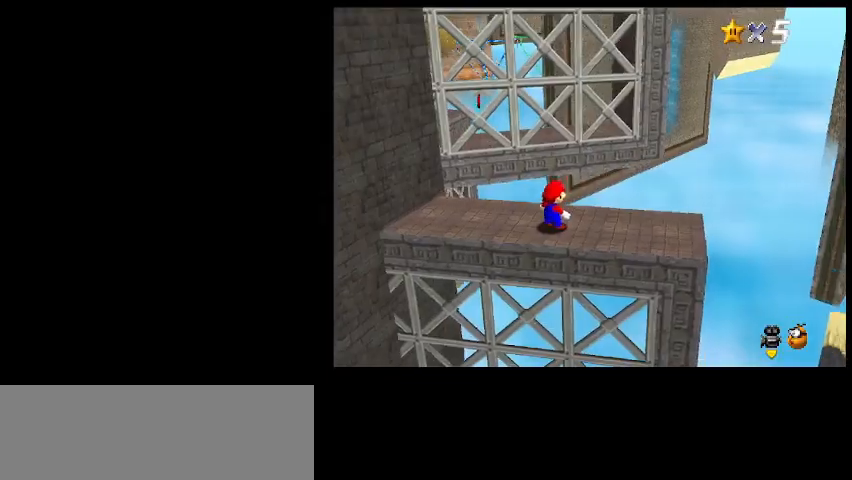
{"keys": ["up"], "events": [[500, "up", "down"]]}
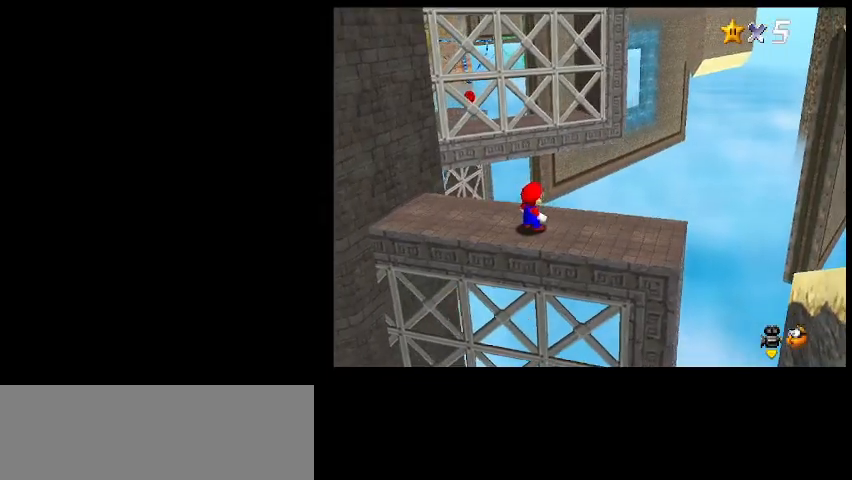
{"keys": ["up"], "events": [[300, "c", "down"], [333, "z", "down"], [433, "c", "up"], [433, "z", "up"]]}
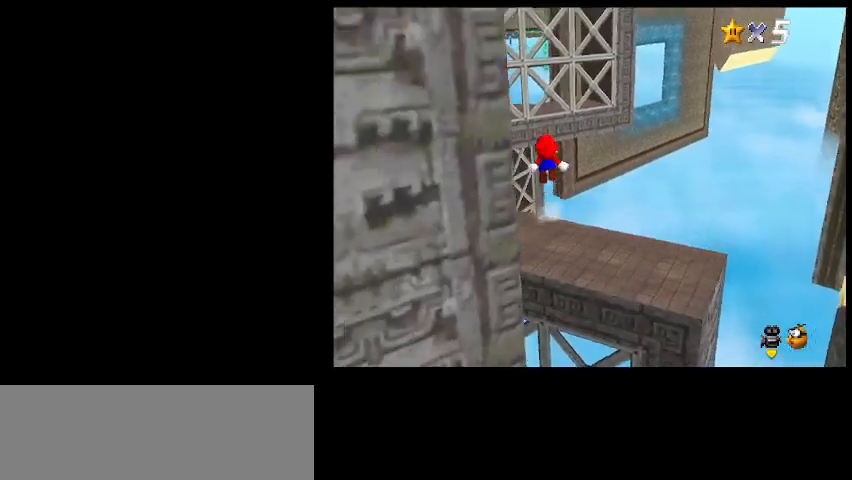
{"keys": [], "events": [[67, "d", "down"], [100, "right", "down"], [167, "d", "up"], [300, "right", "up"], [367, "up", "up"]]}
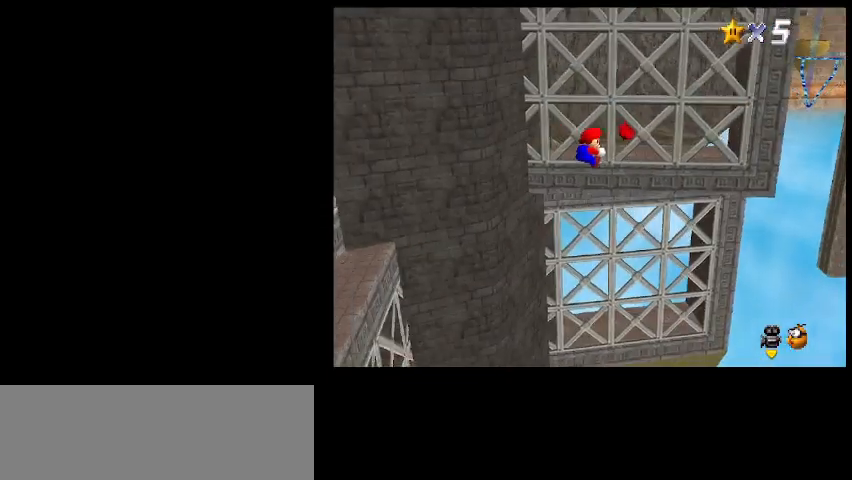
{"keys": ["up"], "events": [[433, "up", "down"]]}
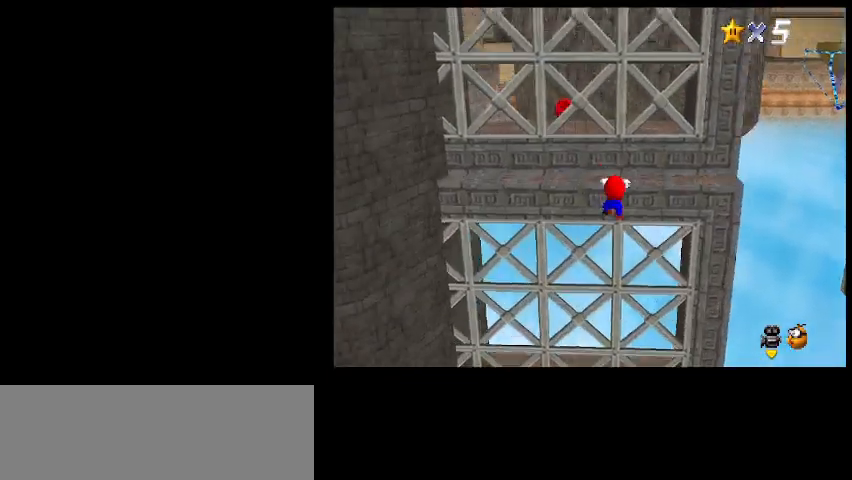
{"keys": [], "events": [[33, "z", "down"], [333, "z", "up"], [367, "up", "up"]]}
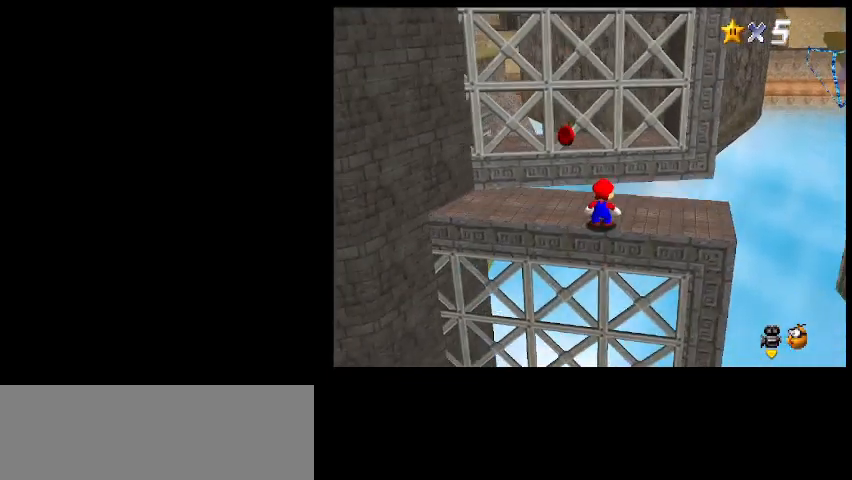
{"keys": [], "events": []}
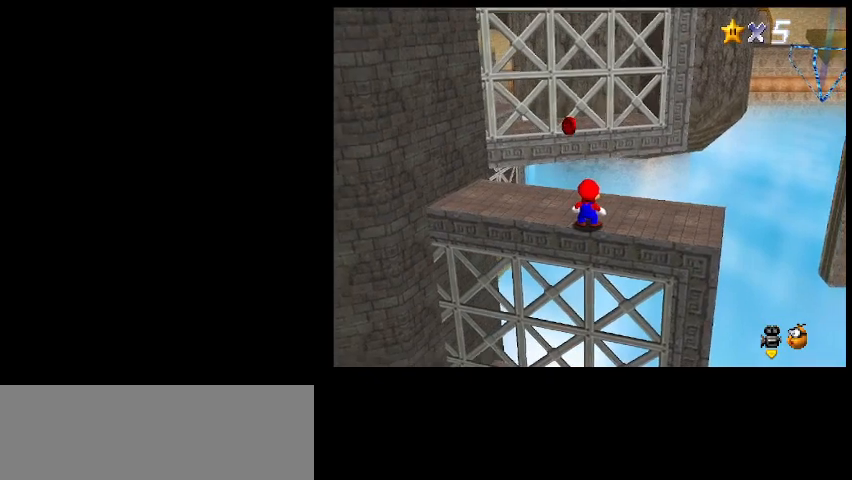
{"keys": ["up"], "events": [[233, "up", "down"]]}
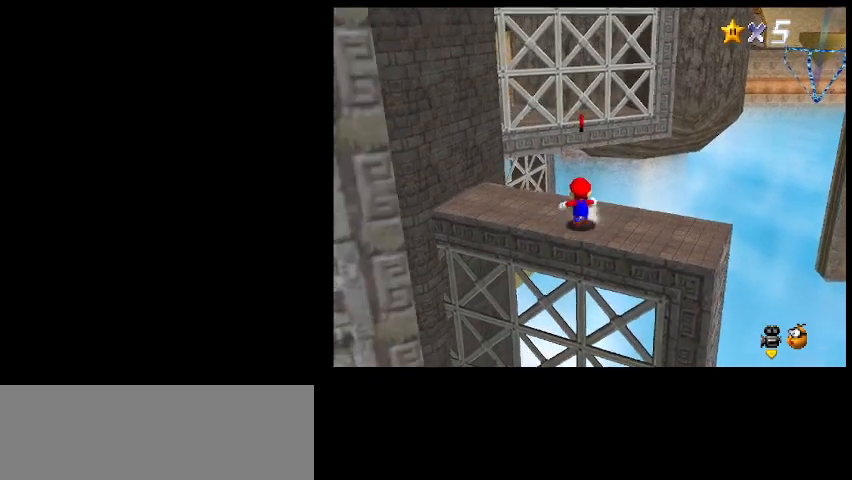
{"keys": ["up"], "events": [[100, "c", "down"], [133, "z", "down"], [167, "right", "down"], [200, "c", "up"], [233, "z", "up"], [400, "d", "down"], [433, "right", "up"], [500, "d", "up"]]}
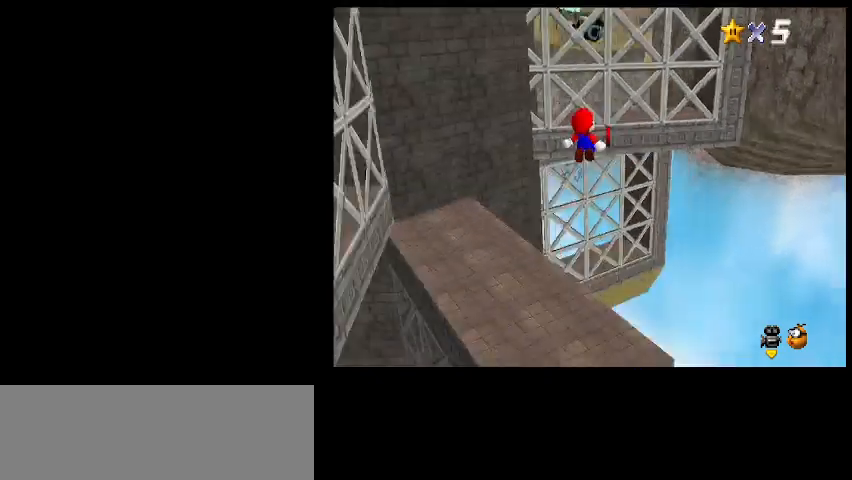
{"keys": ["left"], "events": [[400, "left", "down"], [433, "up", "up"]]}
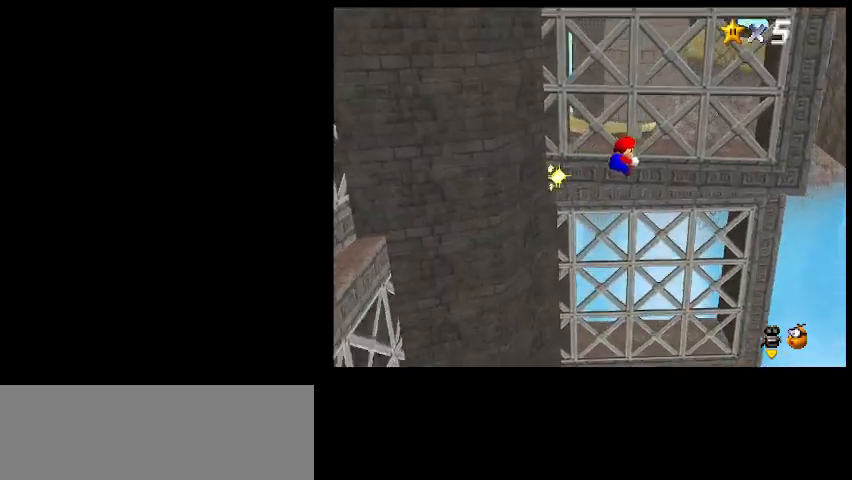
{"keys": [], "events": [[200, "left", "up"]]}
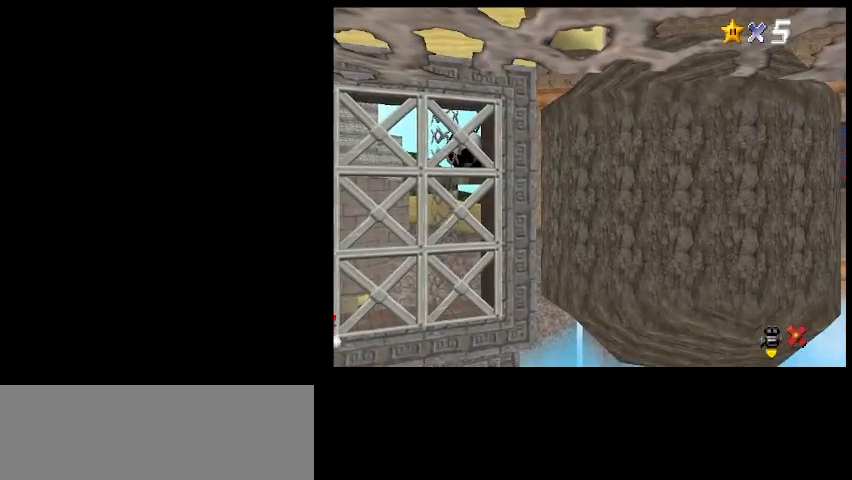
{"keys": ["left", "up"], "events": [[33, "up", "down"], [167, "left", "down"]]}
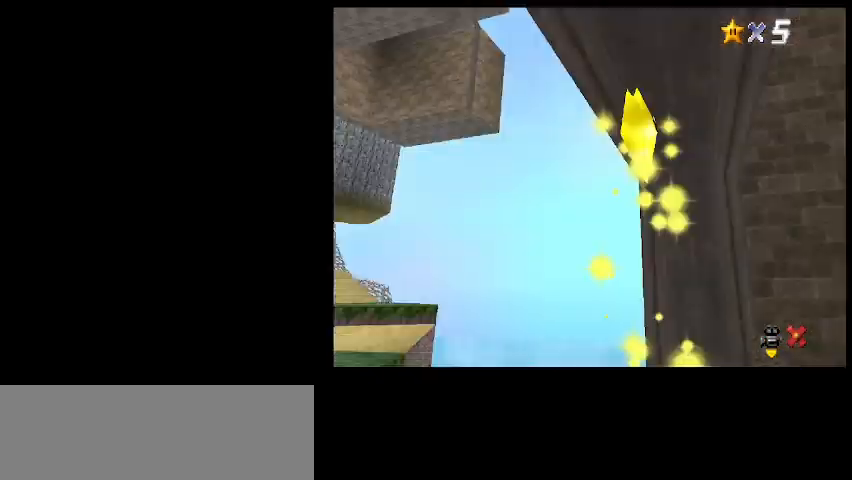
{"keys": ["left", "up"], "events": []}
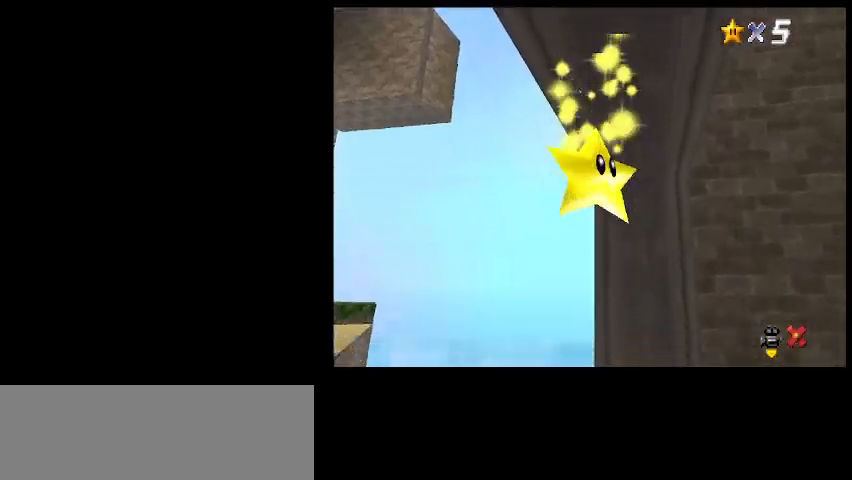
{"keys": ["up"], "events": [[333, "left", "up"]]}
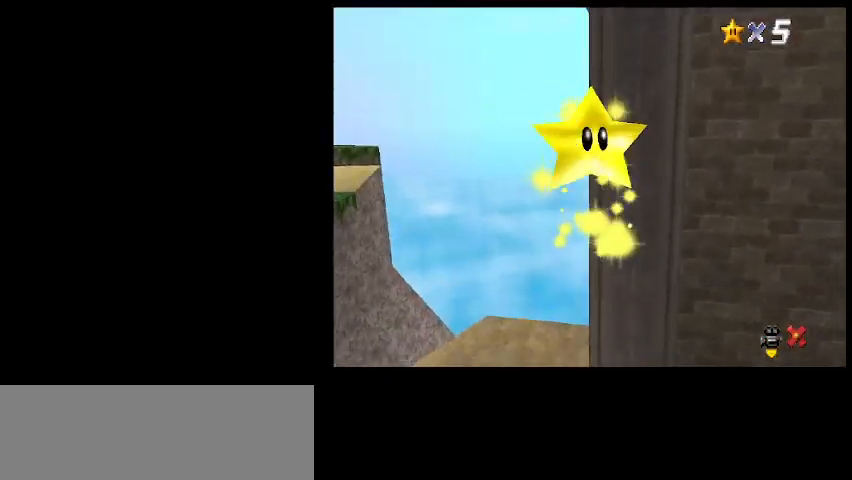
{"keys": ["up"], "events": [[67, "return", "down"], [233, "return", "up"], [367, "return", "down"], [467, "return", "up"]]}
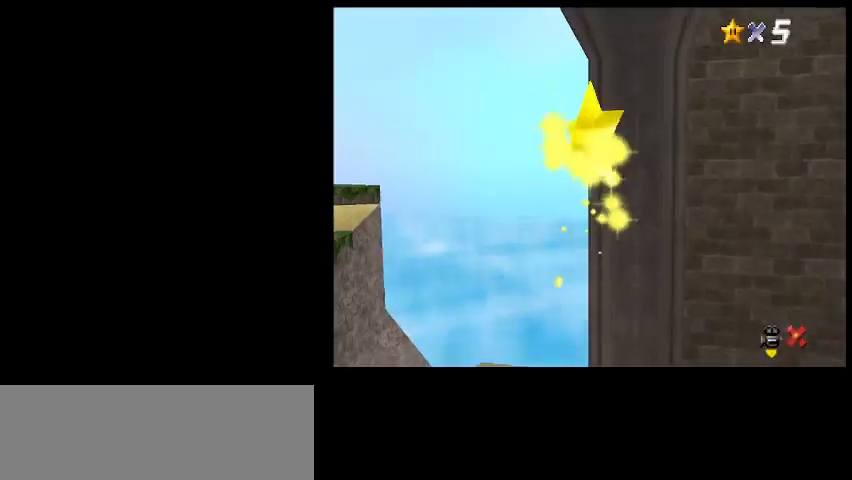
{"keys": ["return", "up"], "events": [[33, "return", "down"], [167, "return", "up"], [433, "return", "down"]]}
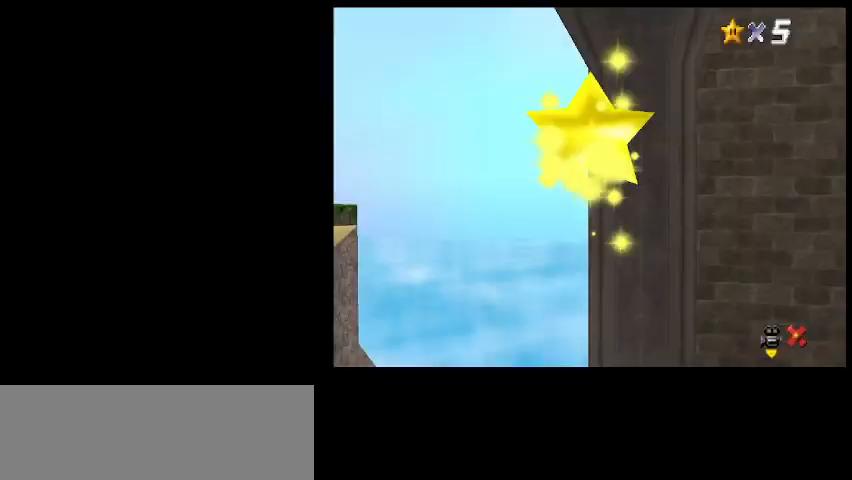
{"keys": ["up"], "events": [[67, "return", "up"]]}
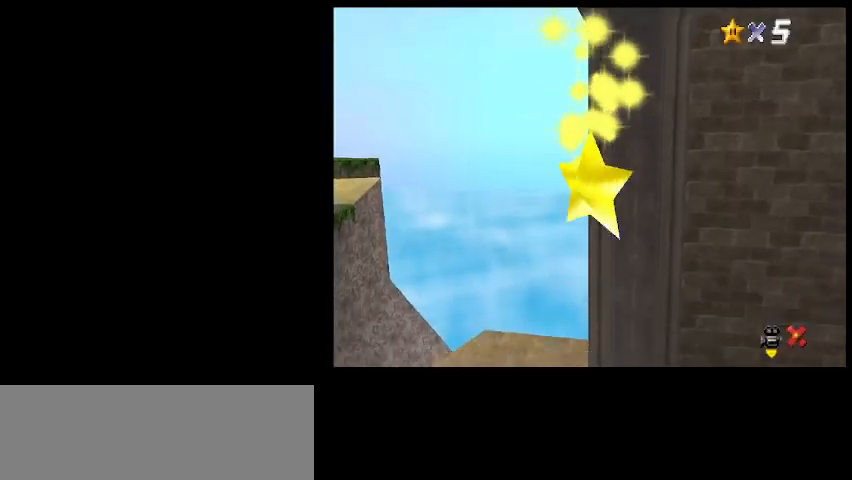
{"keys": ["up"], "events": []}
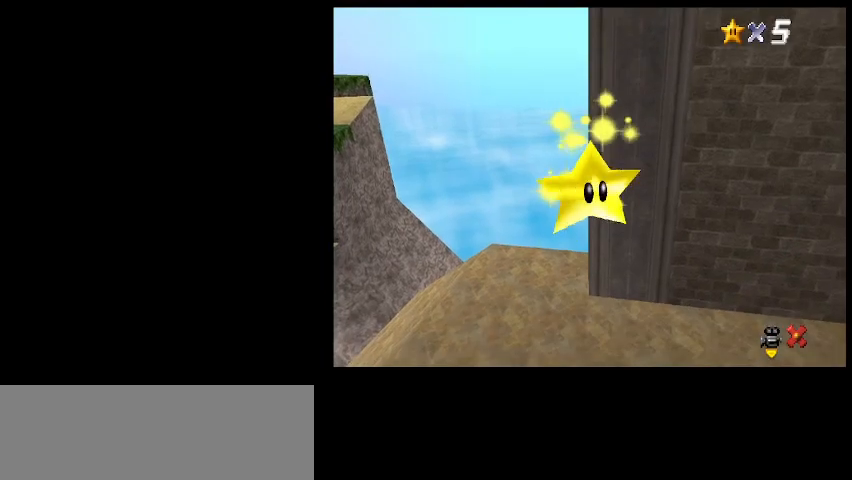
{"keys": ["up"], "events": []}
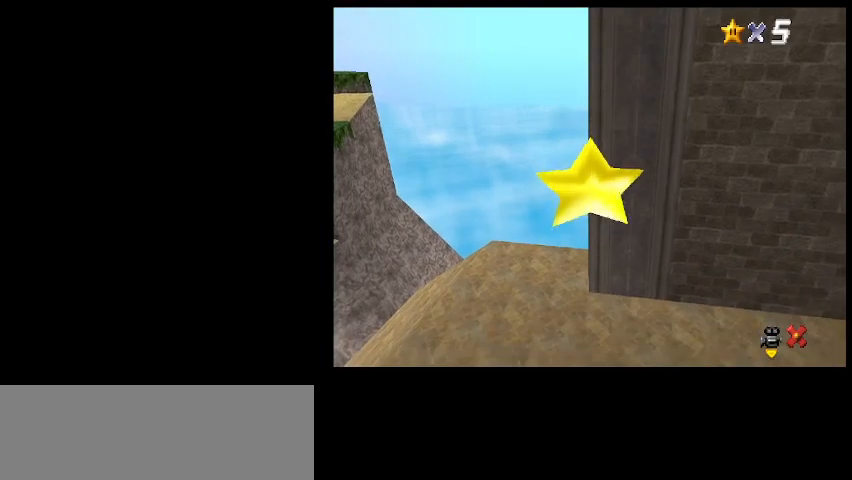
{"keys": ["up"], "events": [[133, "return", "down"], [267, "return", "up"]]}
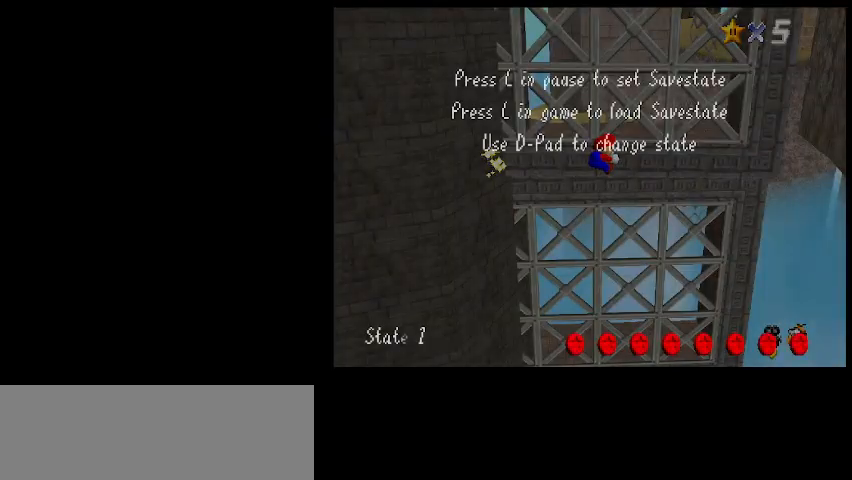
{"keys": ["return", "up"], "events": [[233, "return", "down"]]}
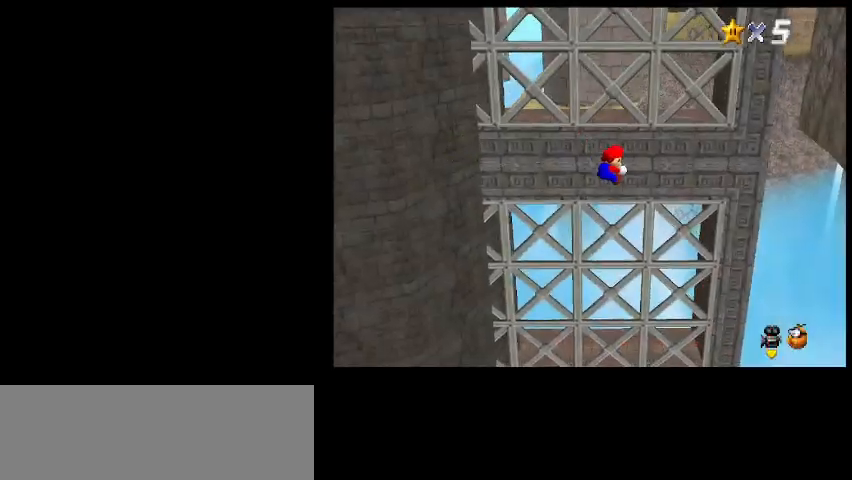
{"keys": ["up"], "events": [[33, "return", "up"]]}
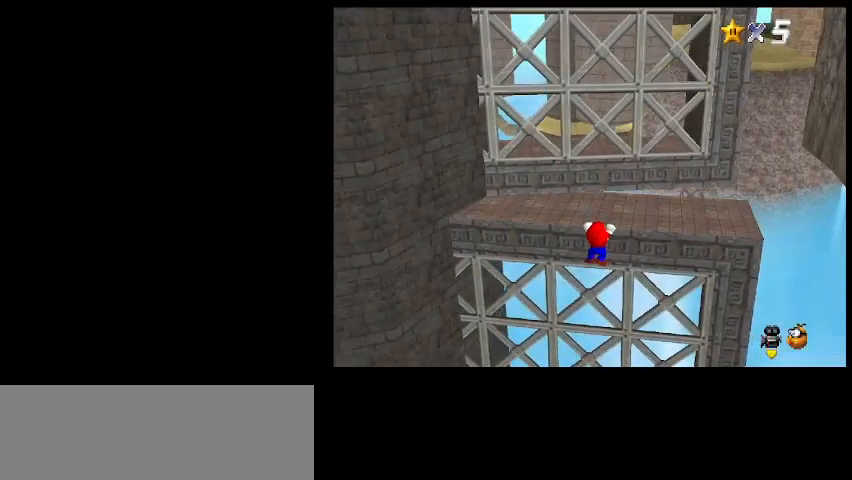
{"keys": [], "events": [[200, "return", "down"], [333, "up", "up"], [367, "return", "up"]]}
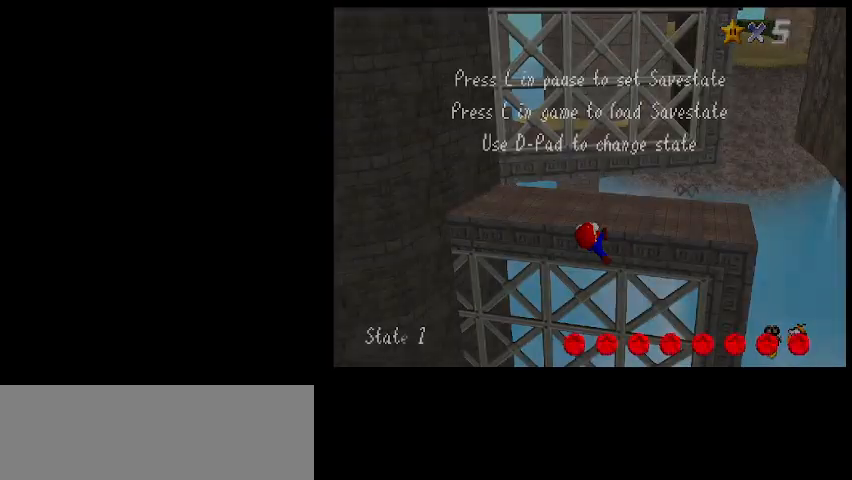
{"keys": [], "events": [[367, "return", "down"], [467, "return", "up"]]}